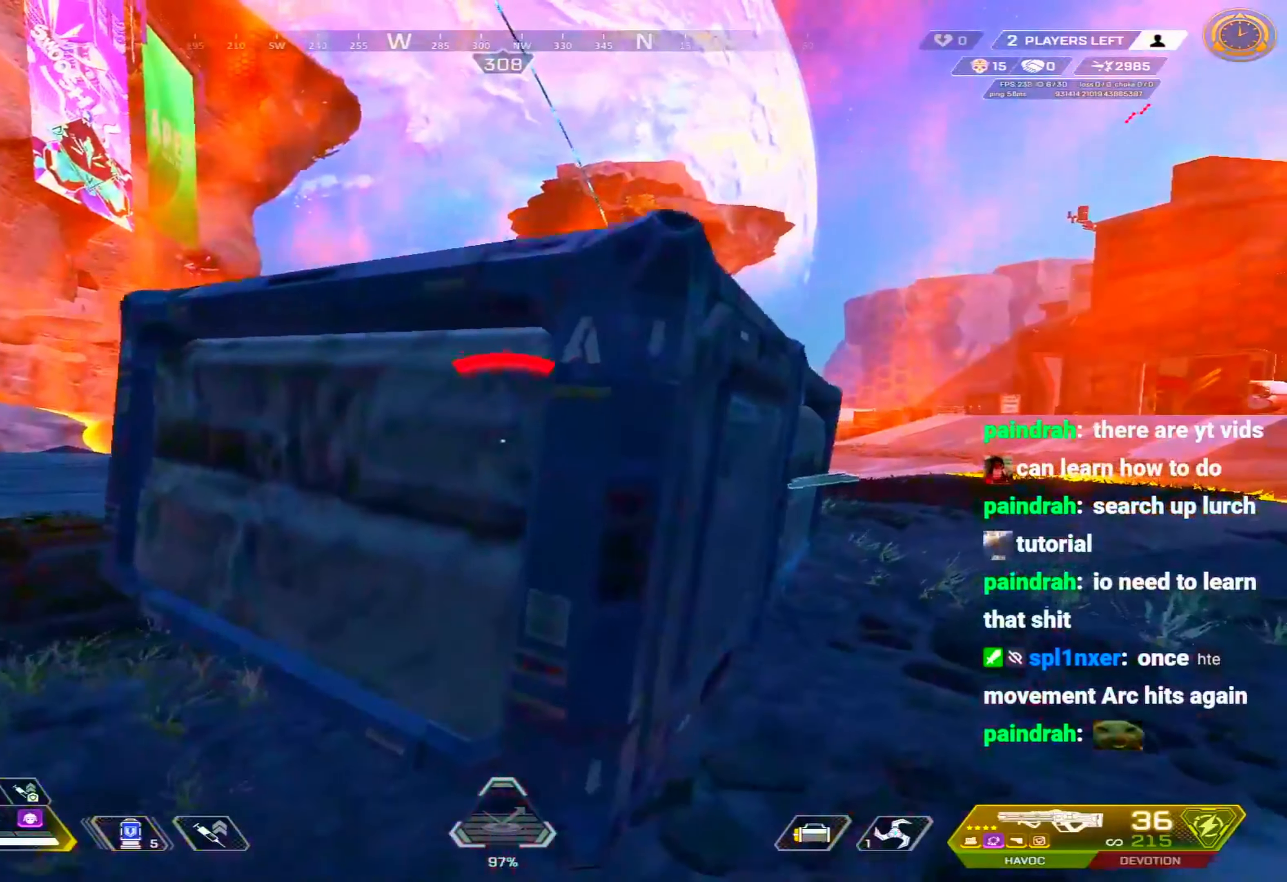
Gameplay with keyboard and mouse; each line is a JSON object with the keys and mouse buttons held at the frame after it. "events" lists presses ("down") and releases ("up") of "1", "2", "3", "4", "5", "a", "alt", "c", "caps_lock", "ctrl", "d", "e", "f", "g", "q", "r", "s", "shift", "space", "t", "tab", "v", "w", "x", "z", "mouse_left" and "mouse_right" between this image and that frame as [ms after this image, input, new state], when the widget could be followed in between. "mouse_left", "mouse_right" = the "left", "right" buttons of the "mouse" list. No other keys are recorded. Not read: mouse_move mouse_wheel.
{"keys": [], "mouse": [], "events": [[300, "a", "down"], [300, "d", "up"], [300, "w", "up"], [400, "a", "up"]]}
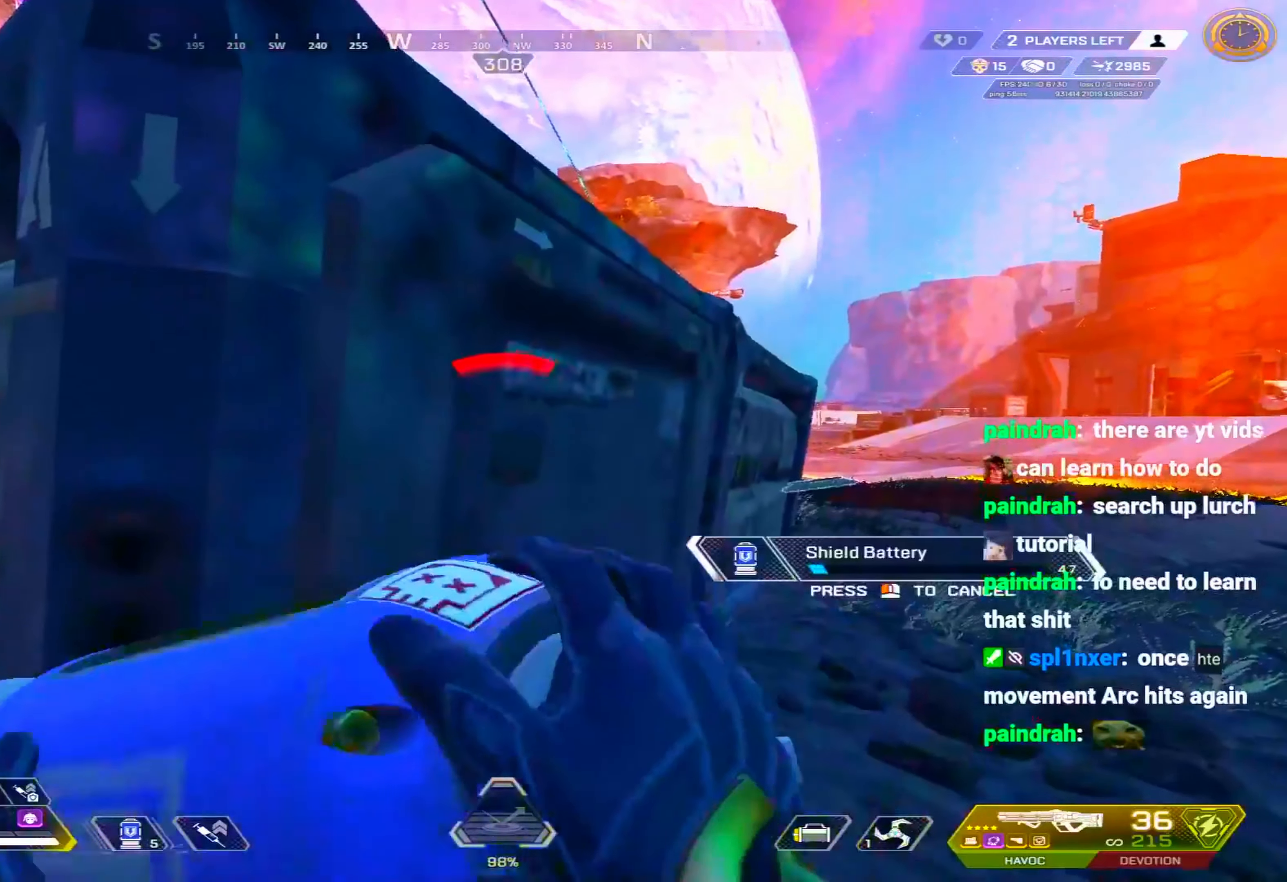
{"keys": ["d"], "mouse": [], "events": [[267, "d", "down"]]}
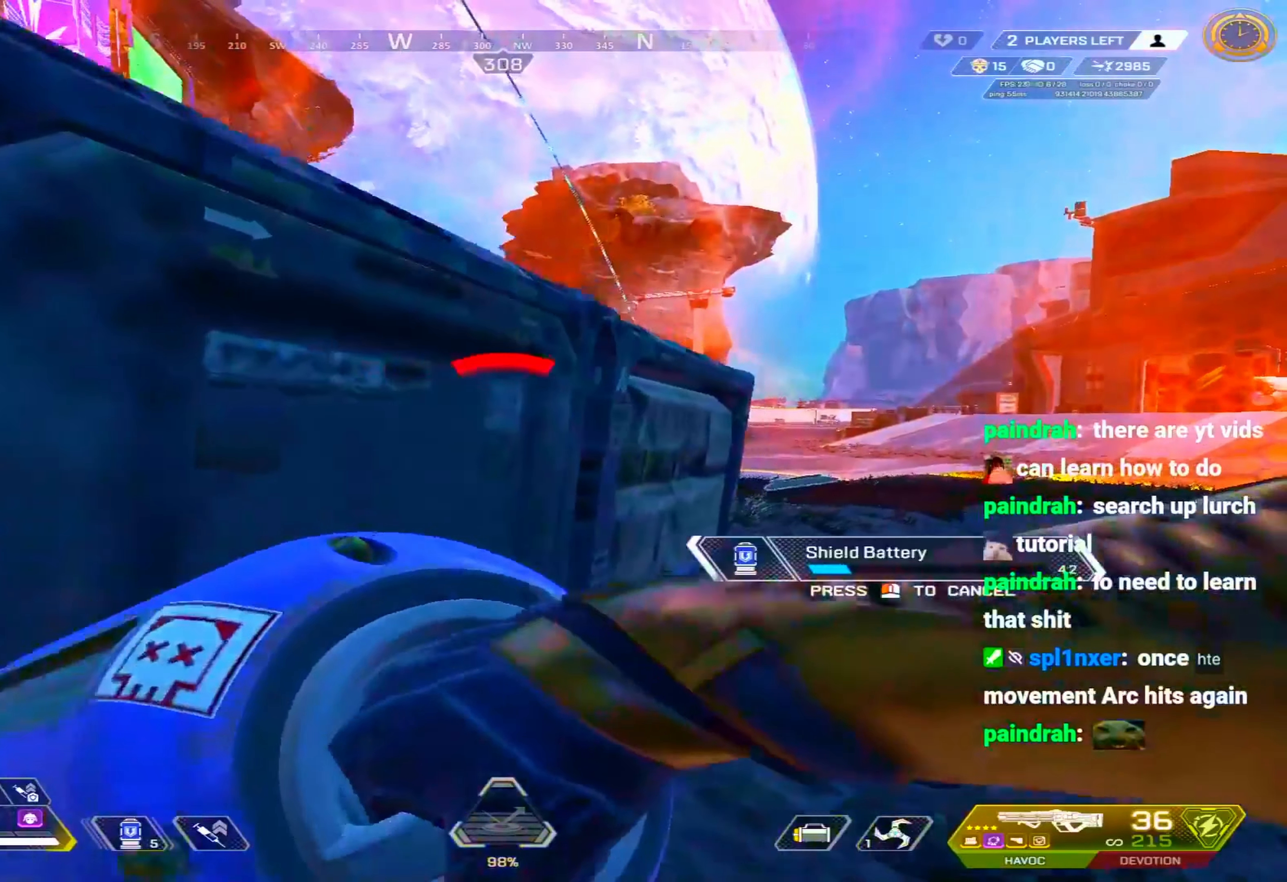
{"keys": ["a", "c"], "mouse": [], "events": [[150, "c", "down"], [250, "s", "down"], [333, "a", "down"], [383, "d", "up"], [483, "s", "up"]]}
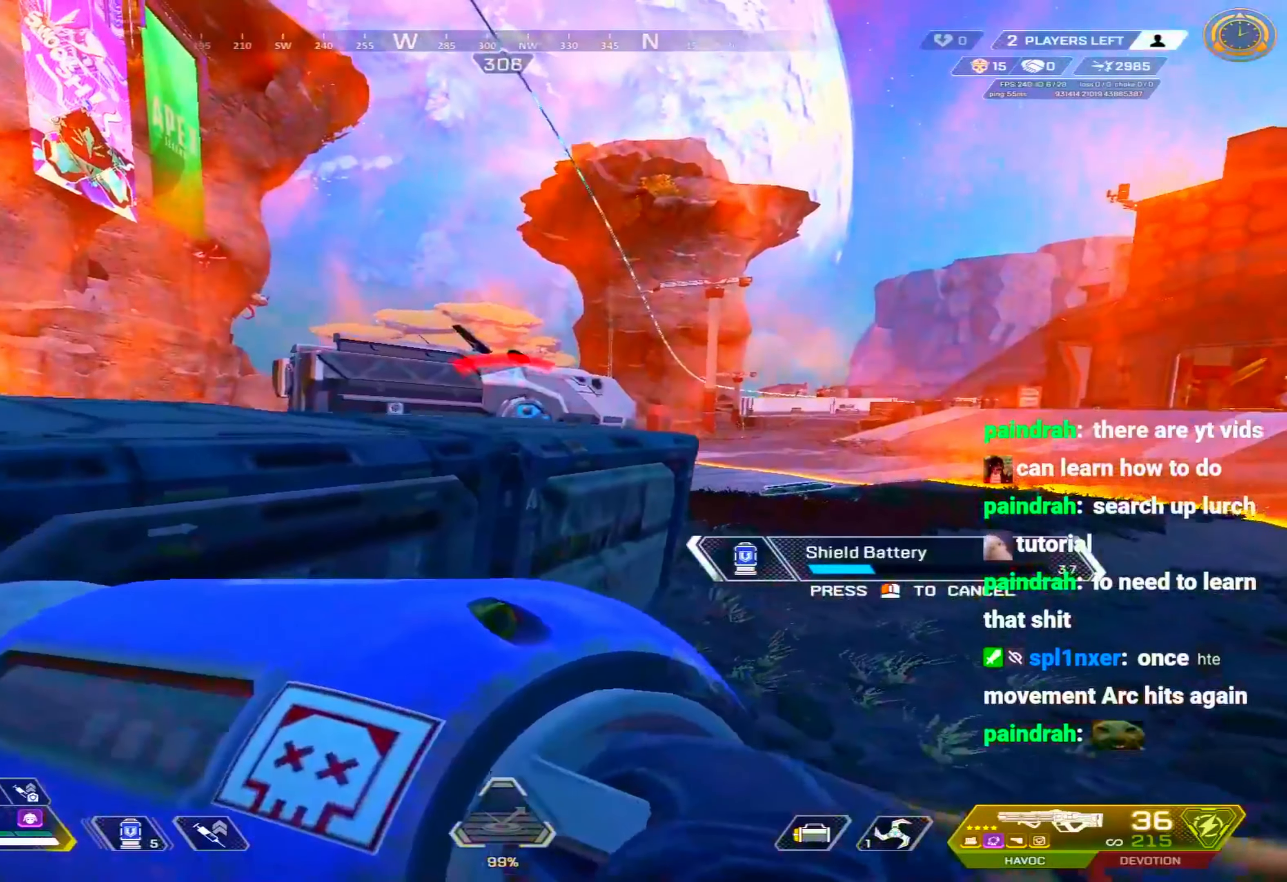
{"keys": [], "mouse": [], "events": [[17, "c", "up"], [400, "a", "up"]]}
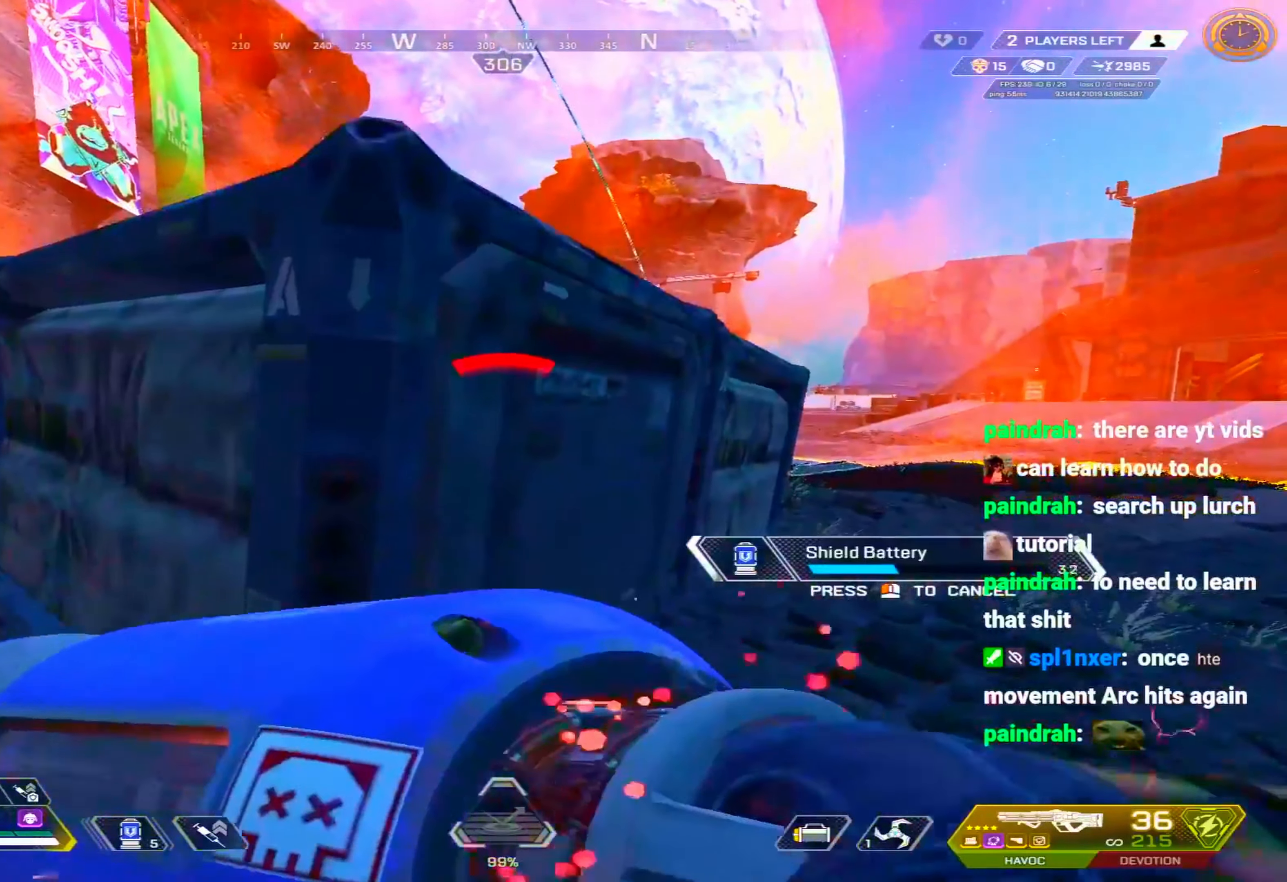
{"keys": ["a", "c"], "mouse": [], "events": [[33, "d", "down"], [367, "c", "down"], [367, "w", "down"], [467, "a", "down"], [467, "d", "up"], [500, "w", "up"]]}
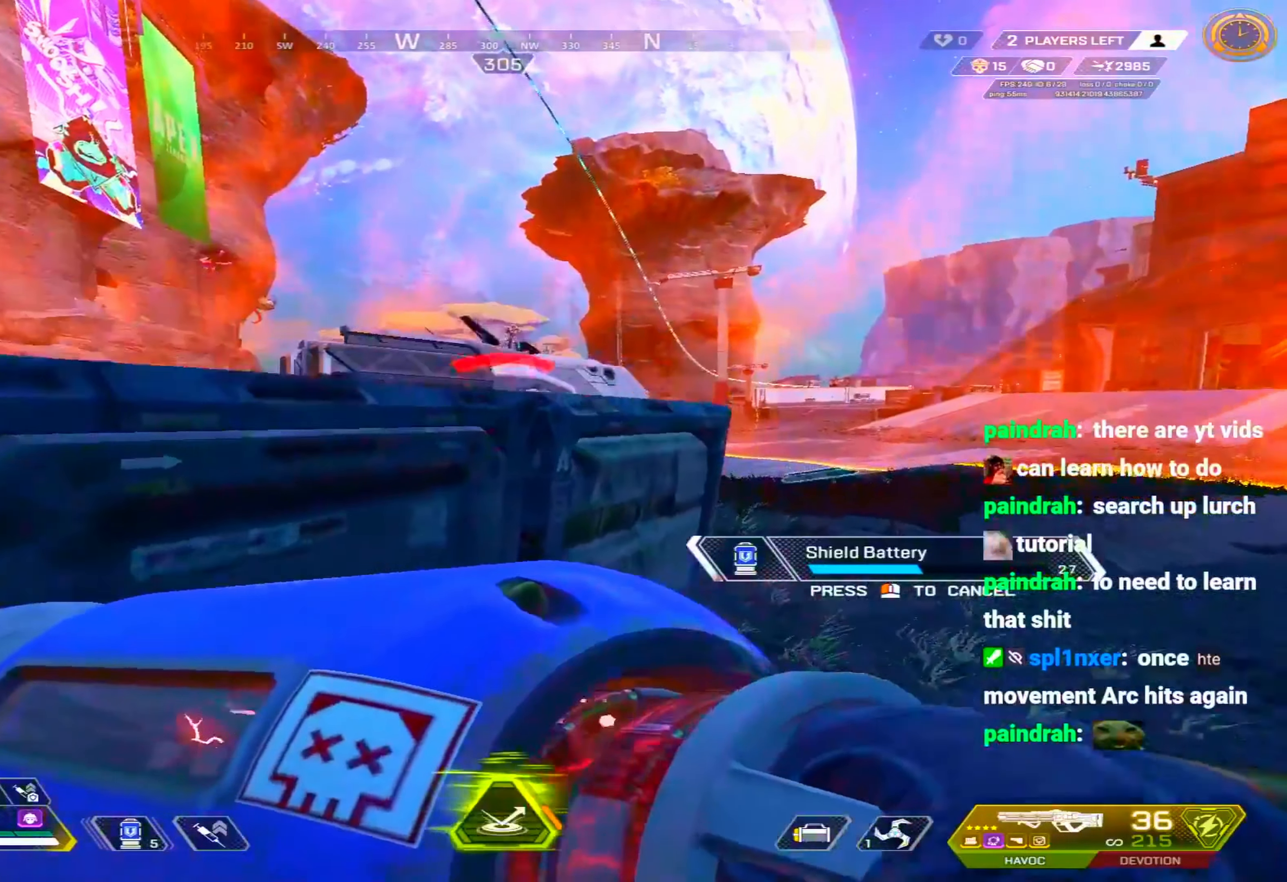
{"keys": ["d", "s"], "mouse": [], "events": [[100, "s", "down"], [150, "c", "up"], [333, "a", "up"], [383, "d", "down"]]}
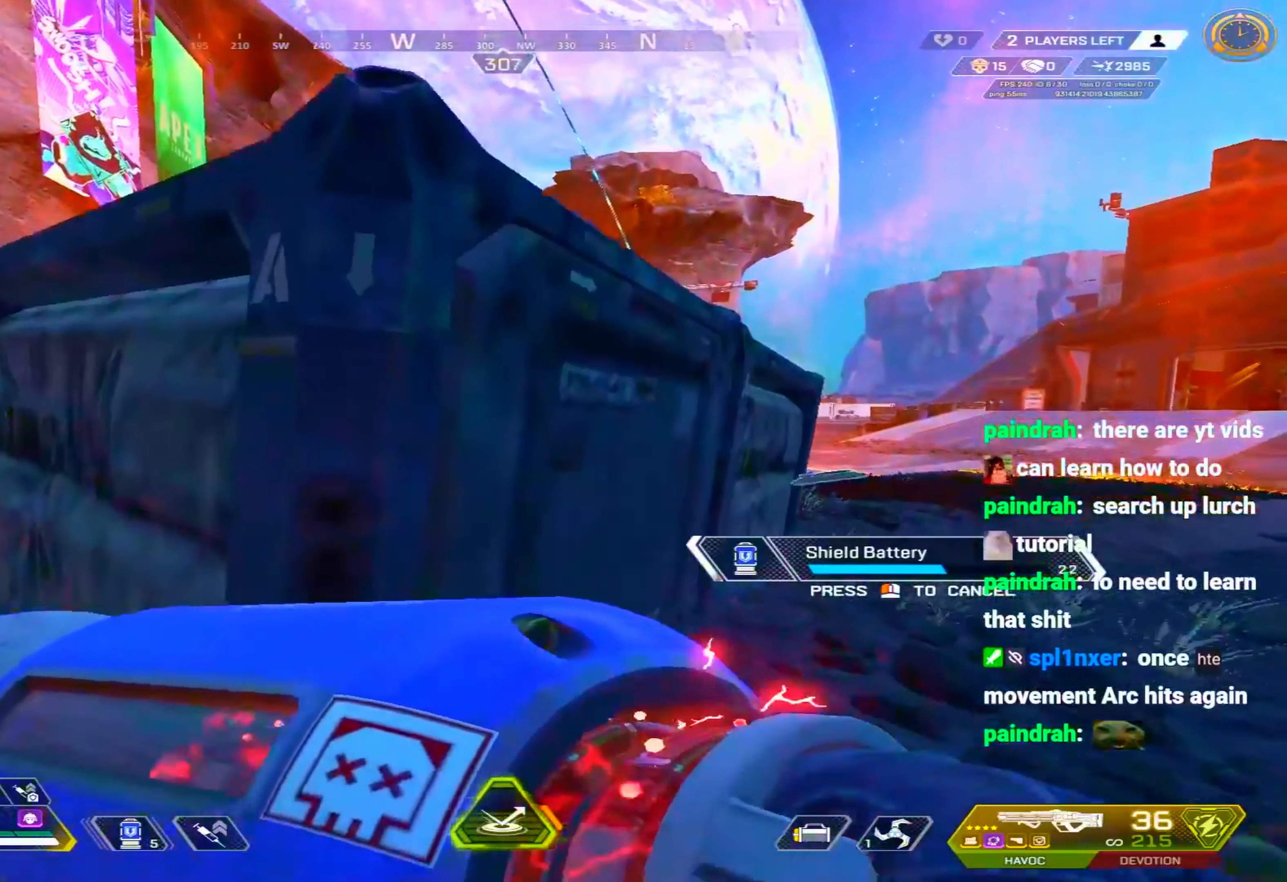
{"keys": ["d"], "mouse": [], "events": [[250, "s", "up"]]}
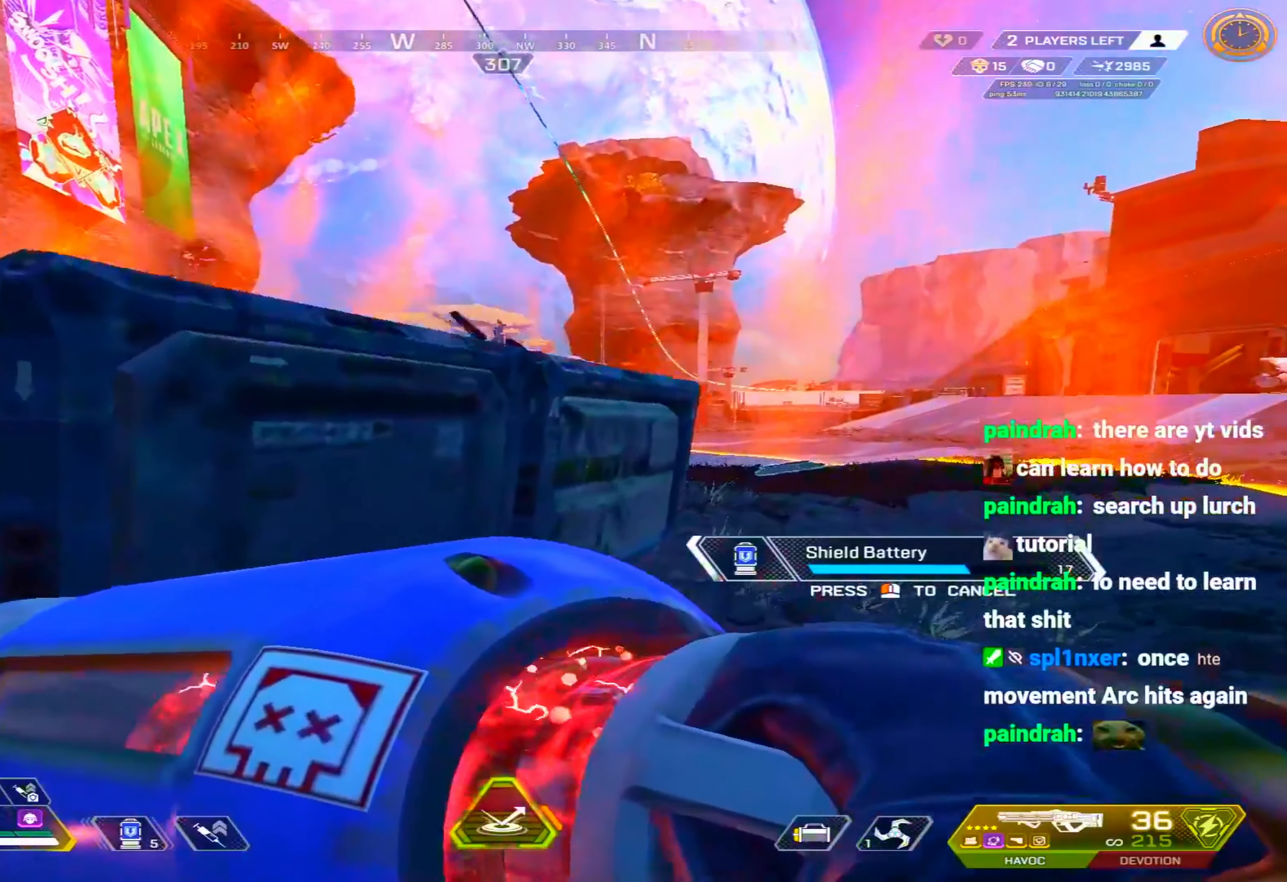
{"keys": ["a", "s"], "mouse": [], "events": [[33, "w", "down"], [83, "c", "down"], [133, "a", "down"], [133, "d", "up"], [183, "w", "up"], [267, "s", "down"], [367, "c", "up"]]}
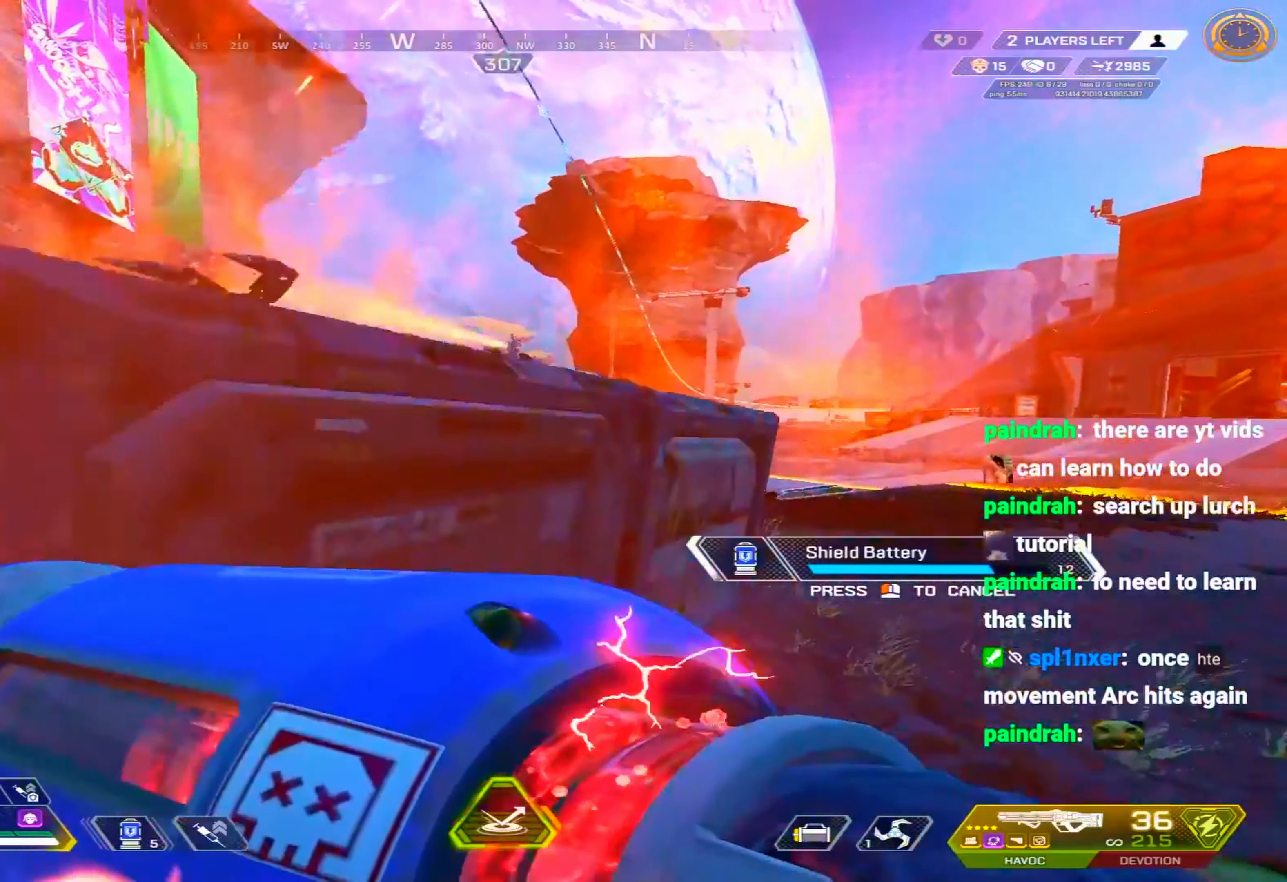
{"keys": ["d"], "mouse": [], "events": [[150, "a", "up"], [150, "d", "down"], [233, "a", "down"], [233, "s", "up"], [283, "d", "up"], [383, "s", "down"], [433, "a", "up"], [433, "d", "down"], [483, "s", "up"]]}
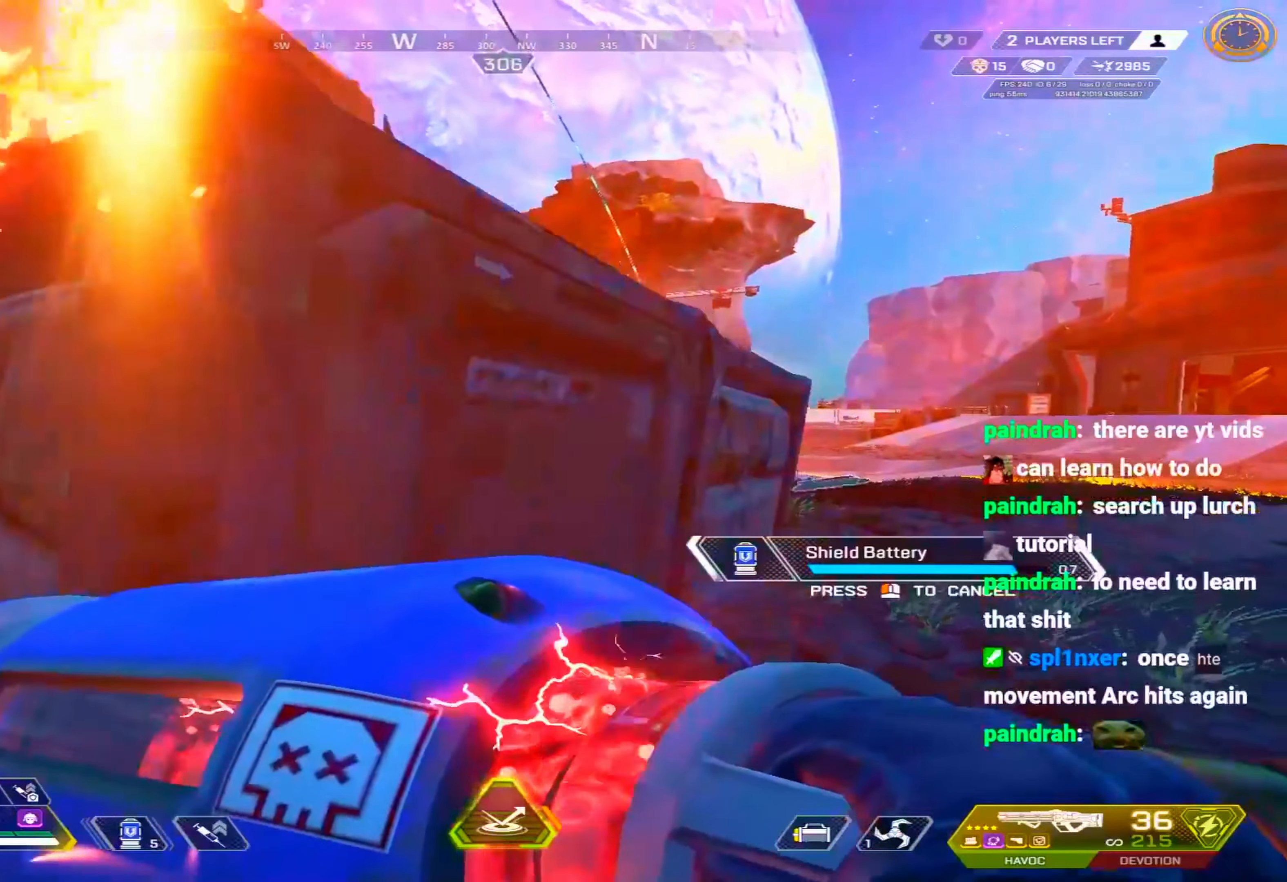
{"keys": ["c", "d", "w"], "mouse": [], "events": [[67, "w", "down"], [117, "c", "down"], [250, "c", "up"], [400, "c", "down"]]}
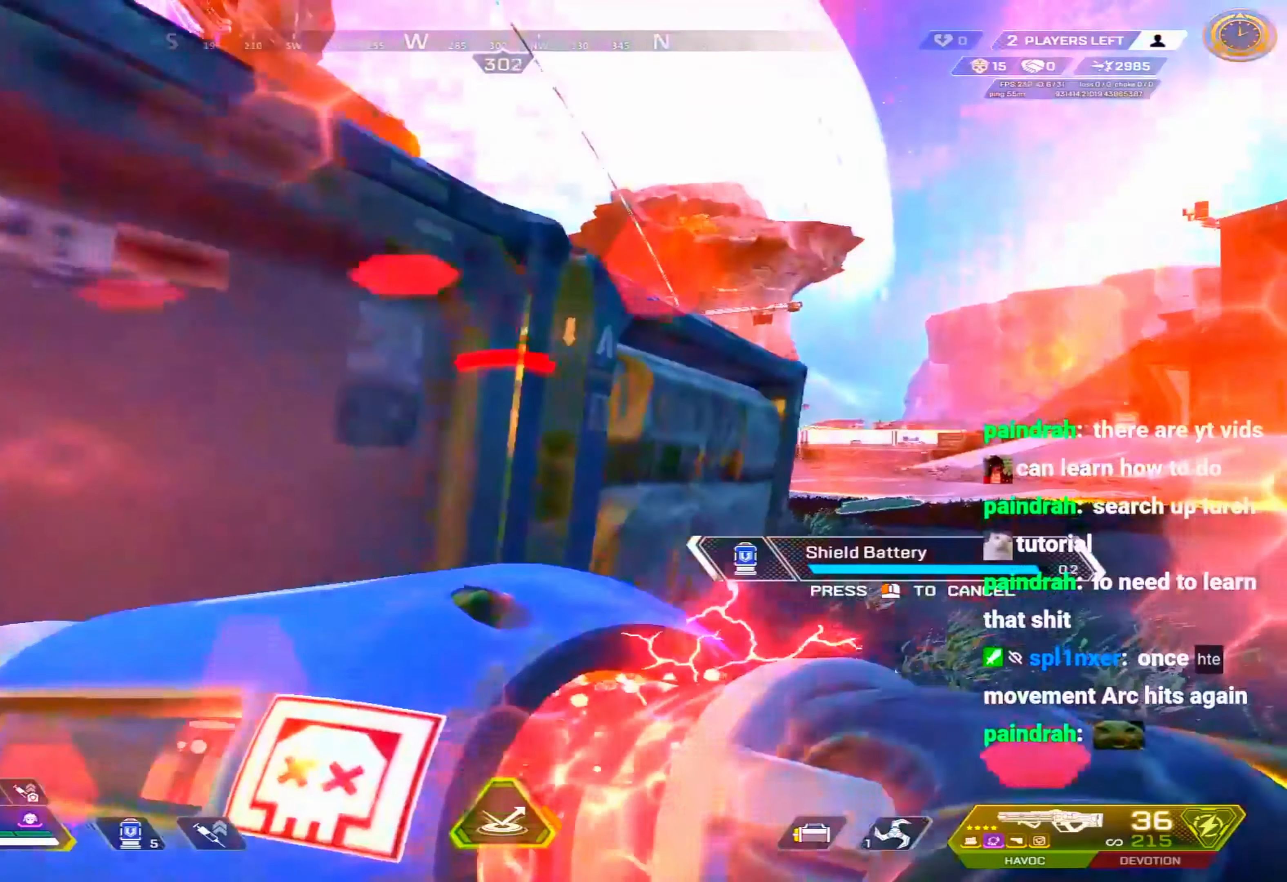
{"keys": [], "mouse": [], "events": [[183, "c", "up"], [267, "c", "down"], [367, "d", "up"], [500, "c", "up"], [500, "w", "up"]]}
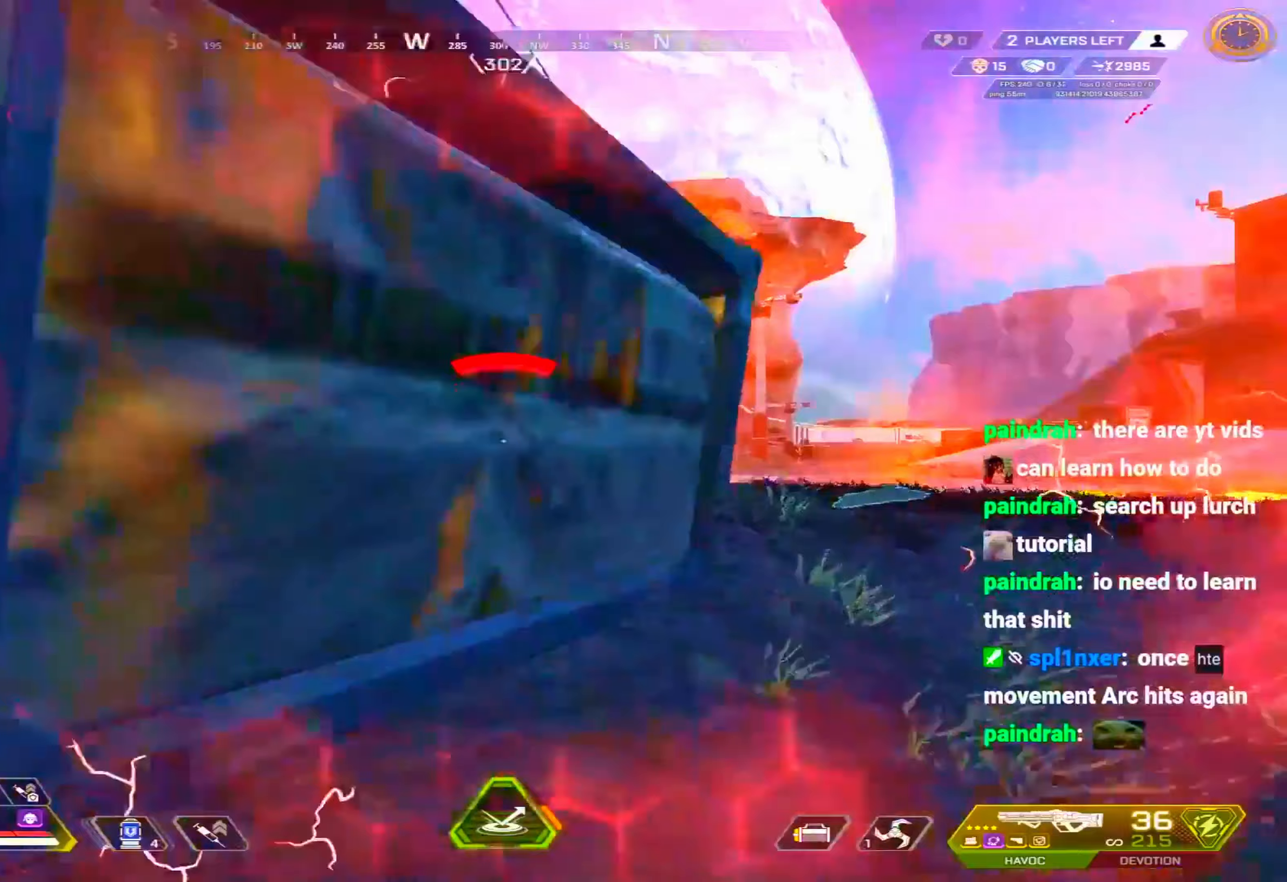
{"keys": [], "mouse": [], "events": []}
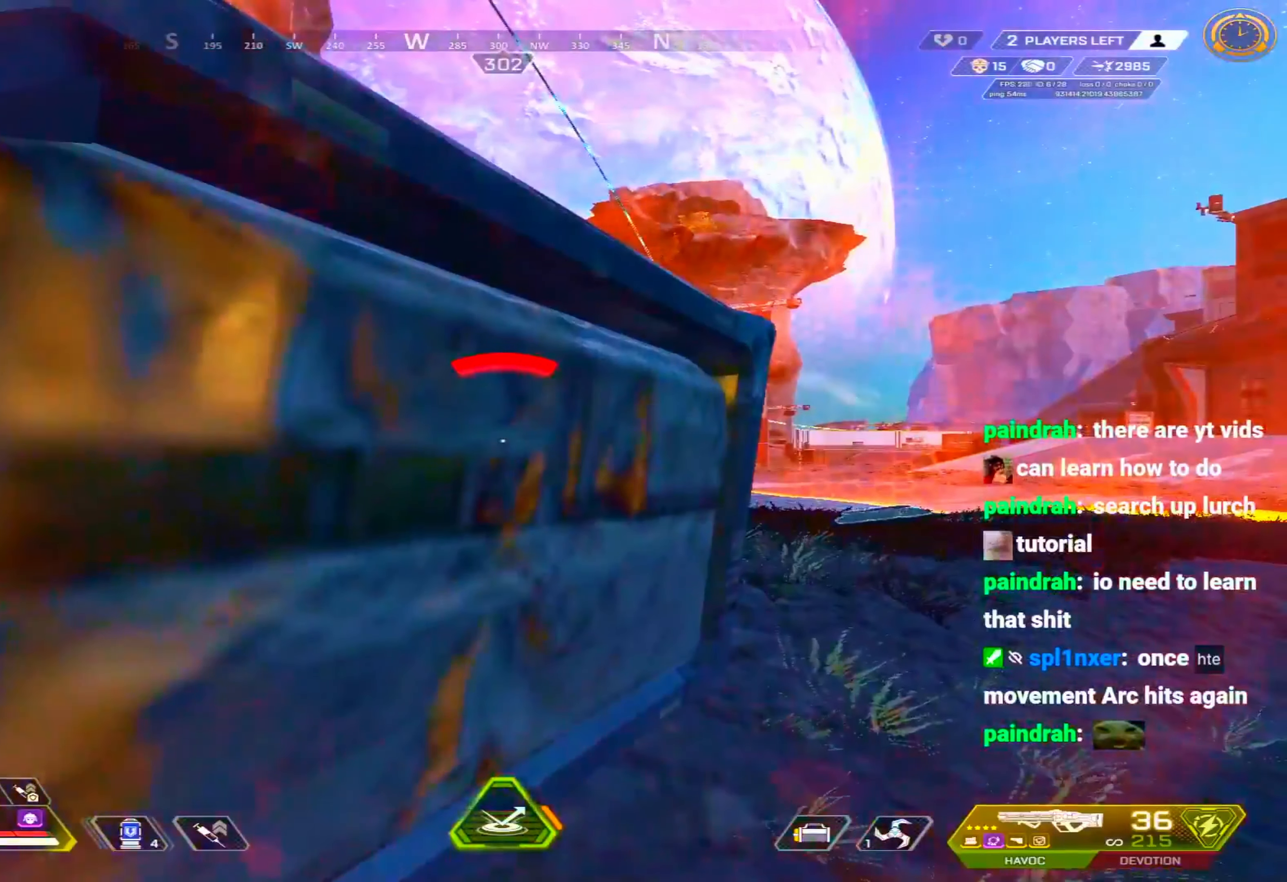
{"keys": [], "mouse": [], "events": [[167, "d", "down"], [167, "w", "down"], [217, "d", "up"], [250, "w", "up"]]}
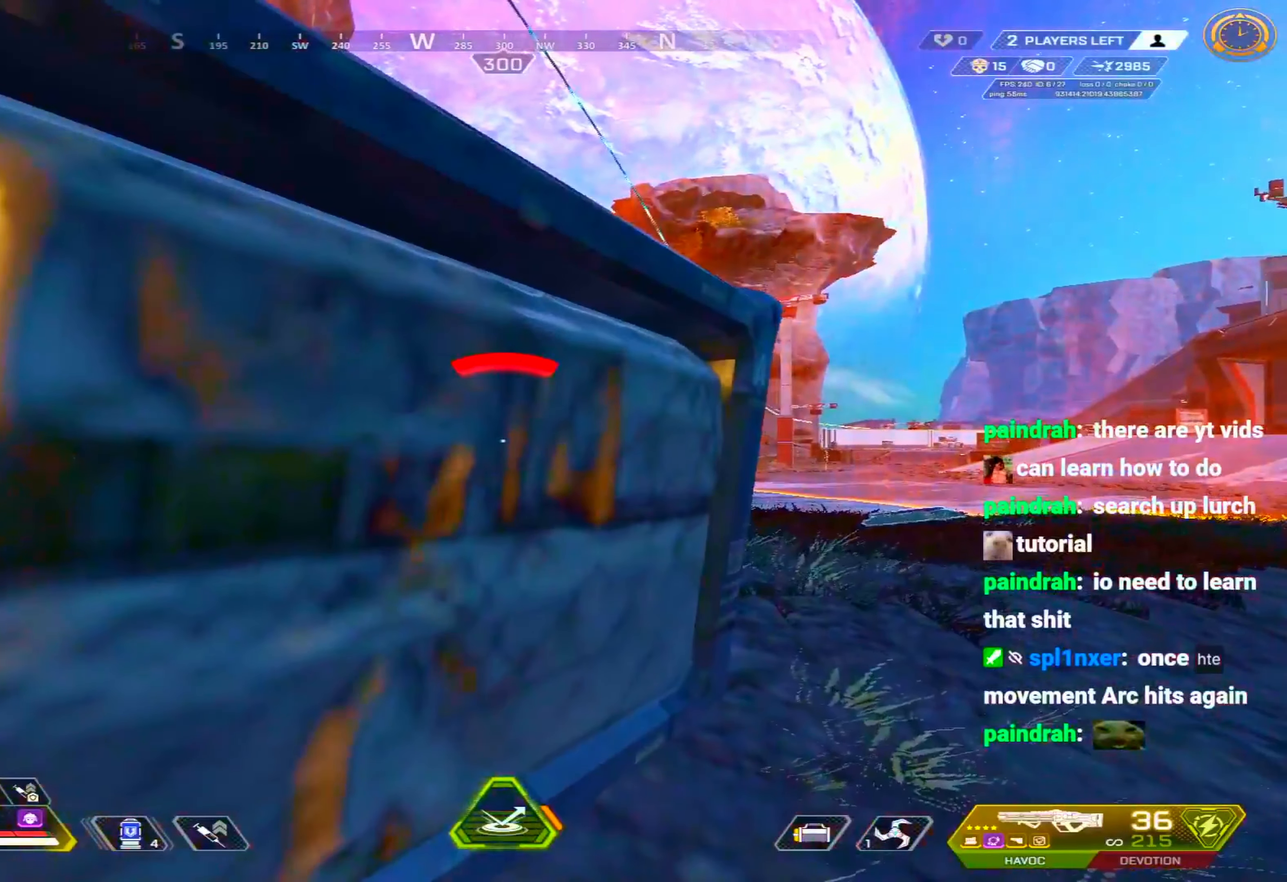
{"keys": ["d", "s"], "mouse": [], "events": [[133, "d", "down"], [467, "s", "down"]]}
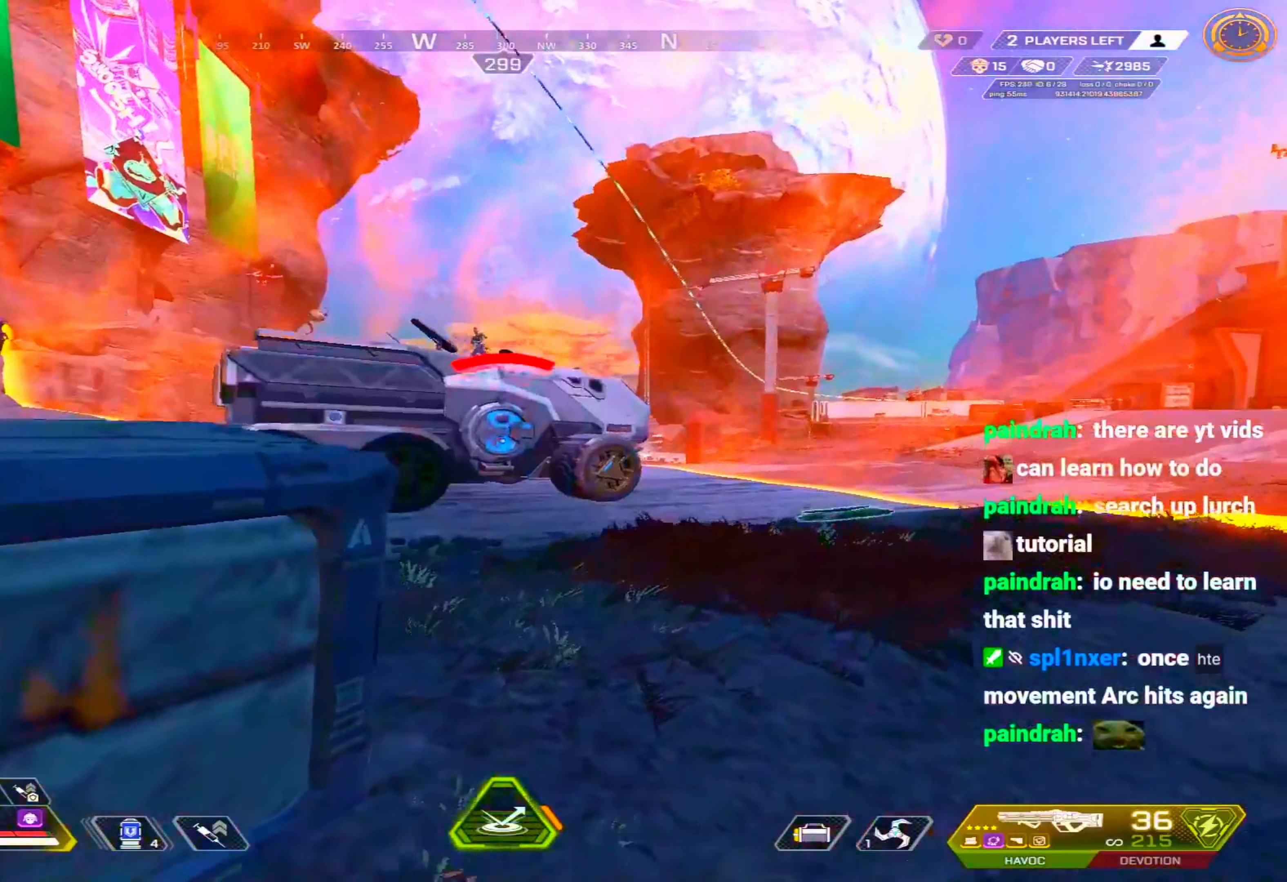
{"keys": [], "mouse": [], "events": [[50, "a", "down"], [100, "d", "up"], [150, "s", "up"], [250, "w", "down"], [283, "a", "up"], [283, "d", "down"], [383, "w", "up"], [433, "d", "up"]]}
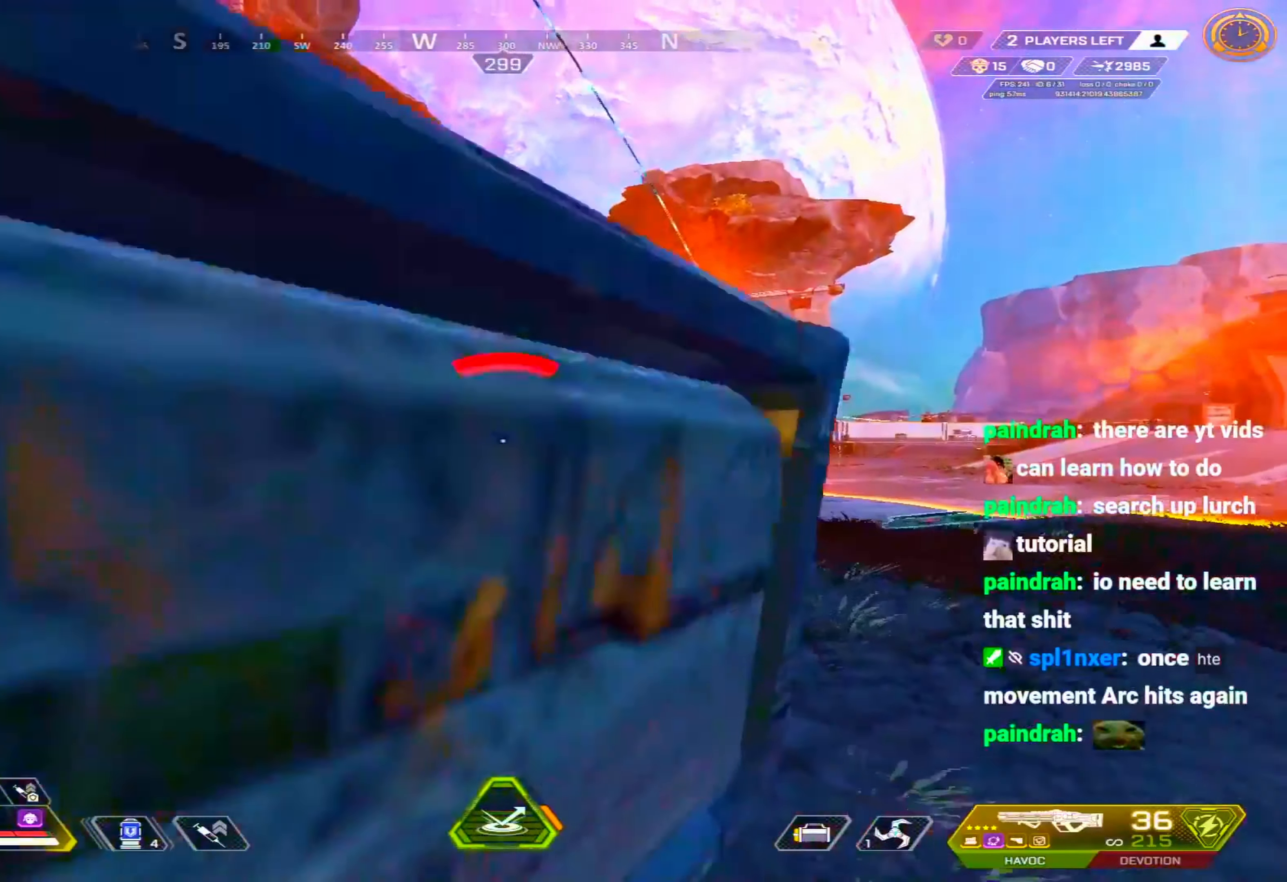
{"keys": [], "mouse": [], "events": [[33, "4", "down"], [350, "4", "up"]]}
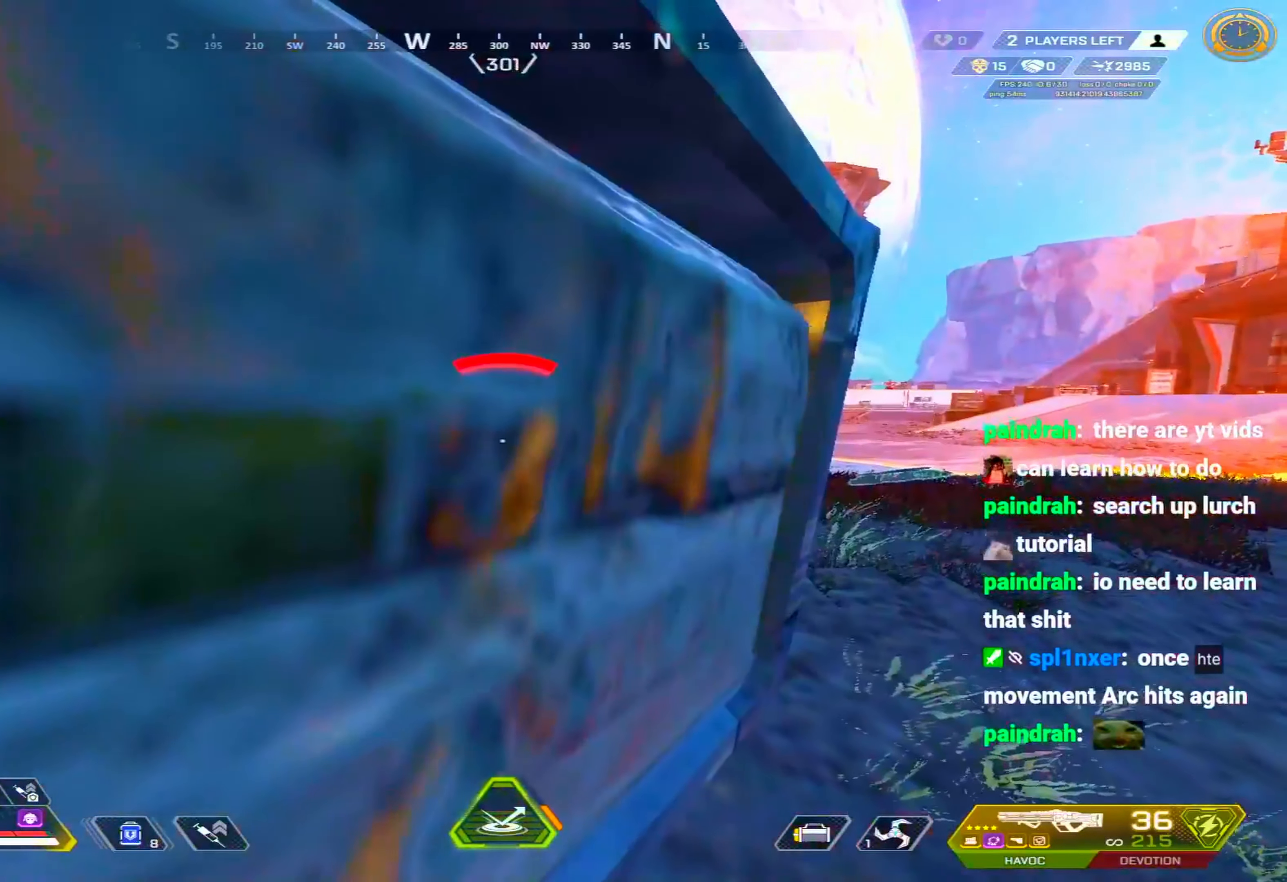
{"keys": ["d", "s"], "mouse": [], "events": [[33, "4", "down"], [83, "4", "up"], [233, "d", "down"], [500, "s", "down"]]}
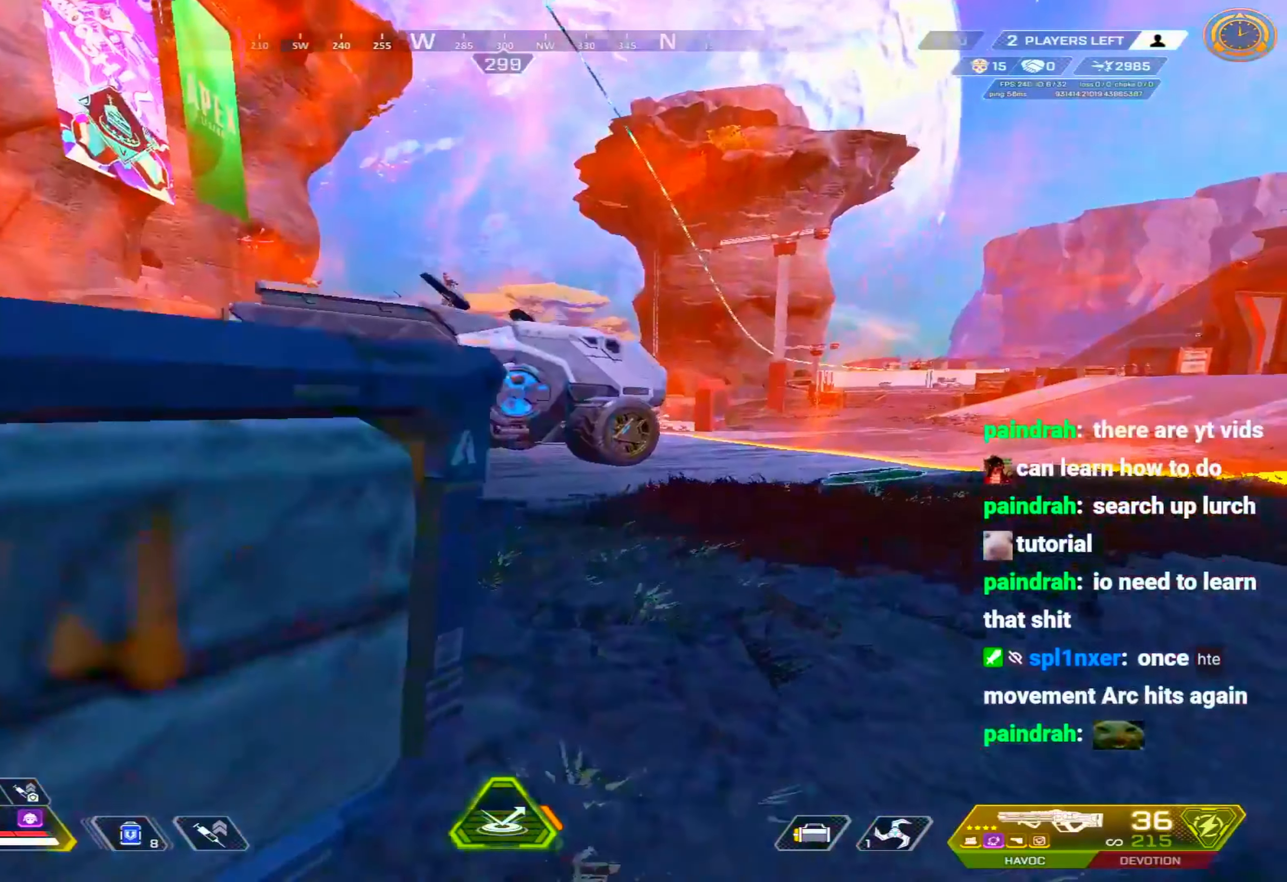
{"keys": ["w"], "mouse": [], "events": [[100, "a", "down"], [100, "d", "up"], [250, "s", "up"], [333, "a", "up"], [433, "w", "down"]]}
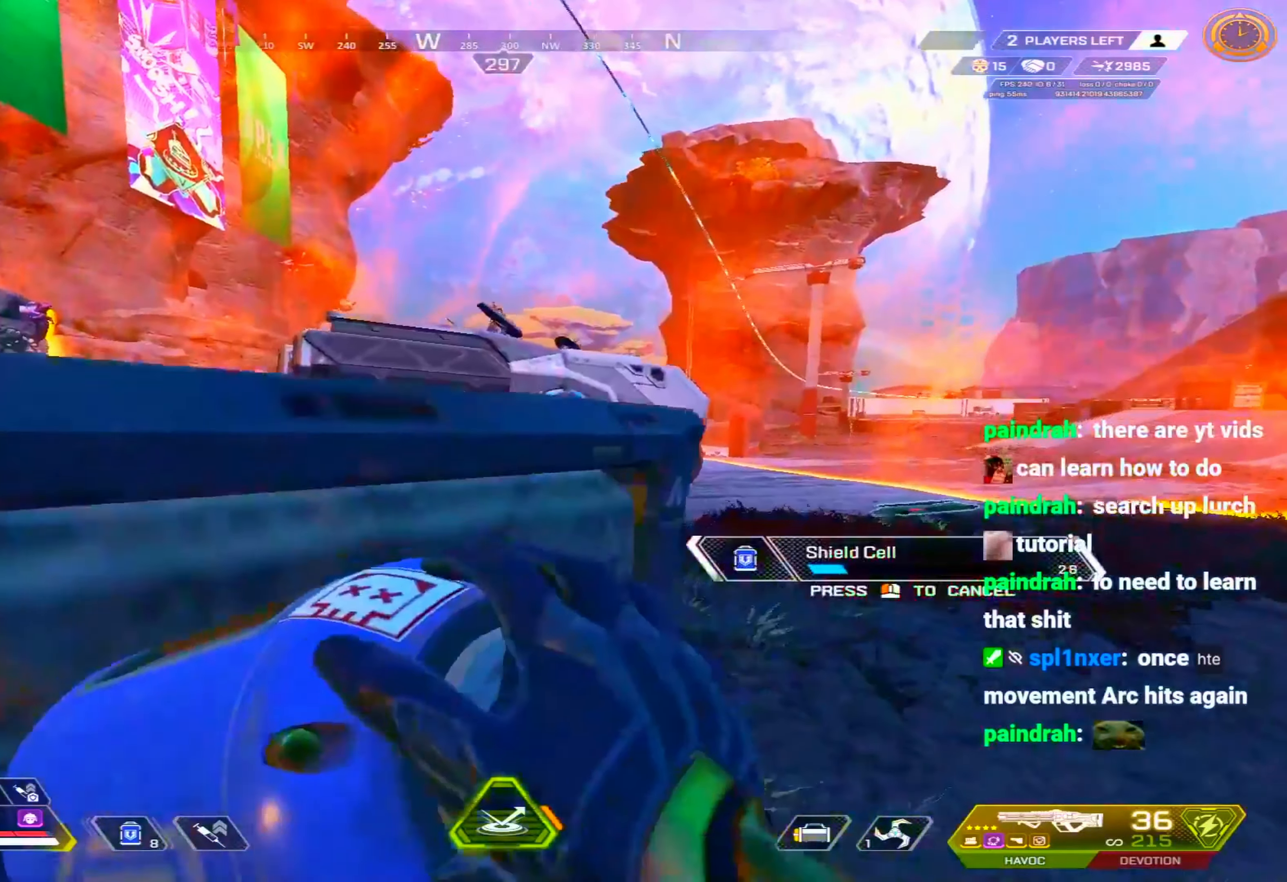
{"keys": ["4", "a", "w"], "mouse": [], "events": [[67, "3", "down"], [117, "w", "up"], [217, "3", "up"], [300, "4", "down"], [400, "w", "down"], [450, "a", "down"]]}
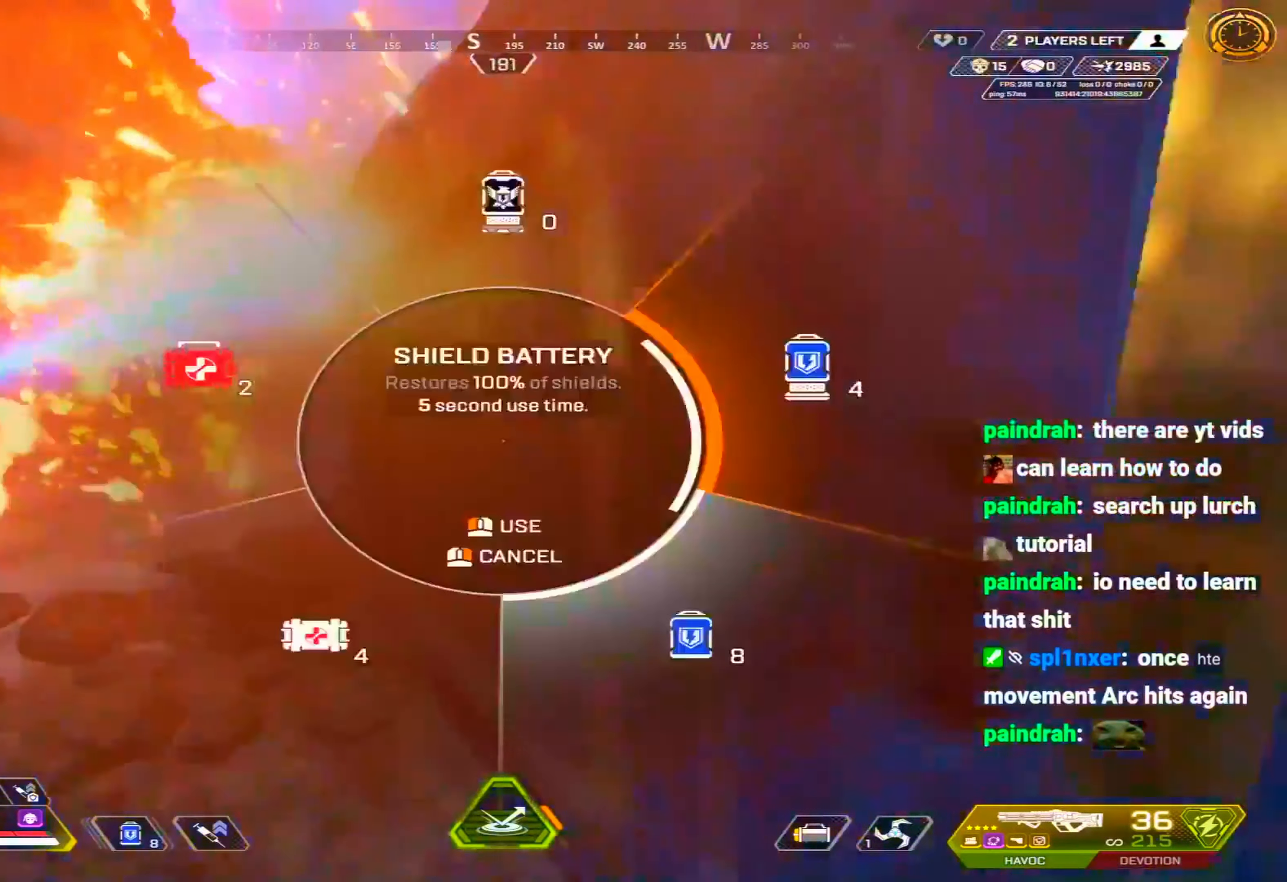
{"keys": ["a"], "mouse": [], "events": [[183, "4", "up"], [417, "w", "up"]]}
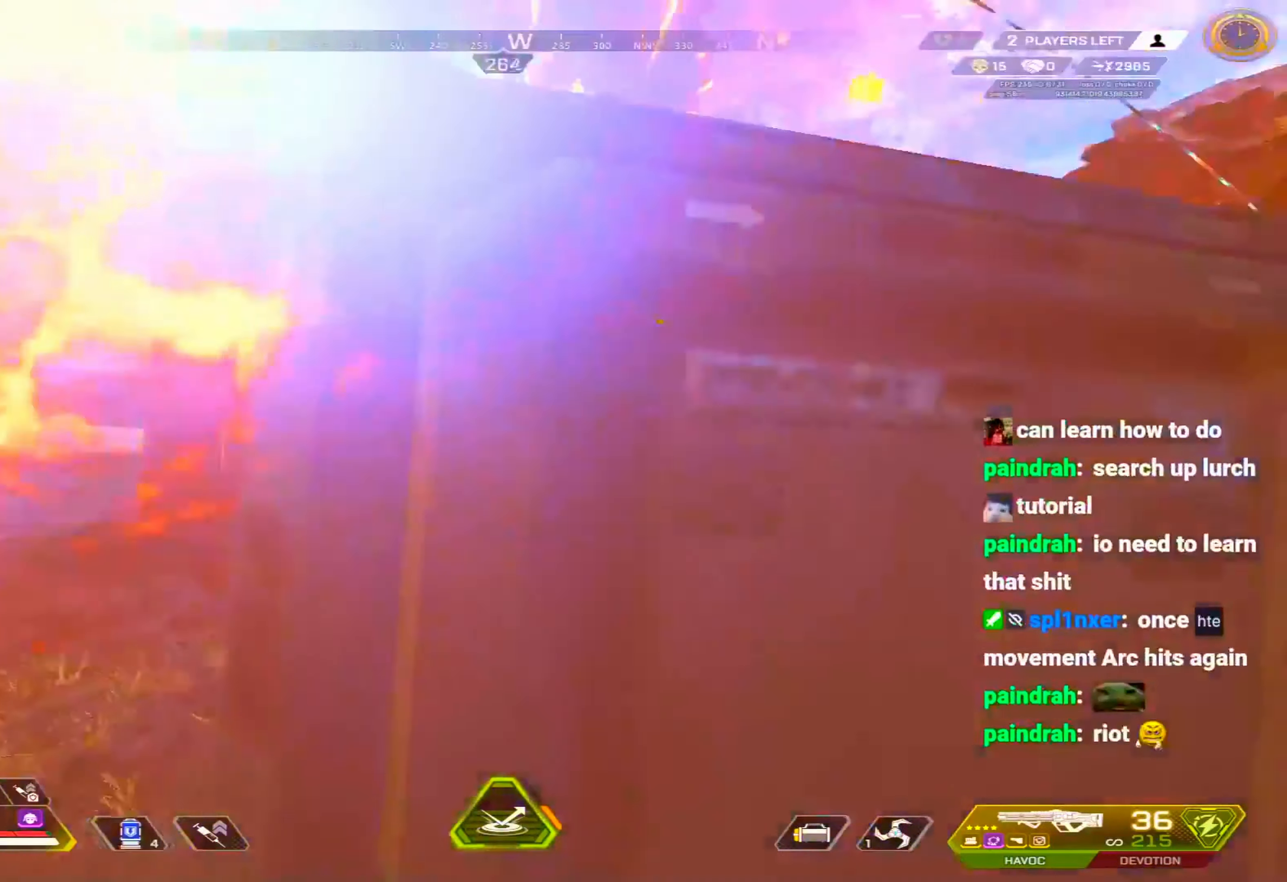
{"keys": [], "mouse": [], "events": [[150, "a", "up"]]}
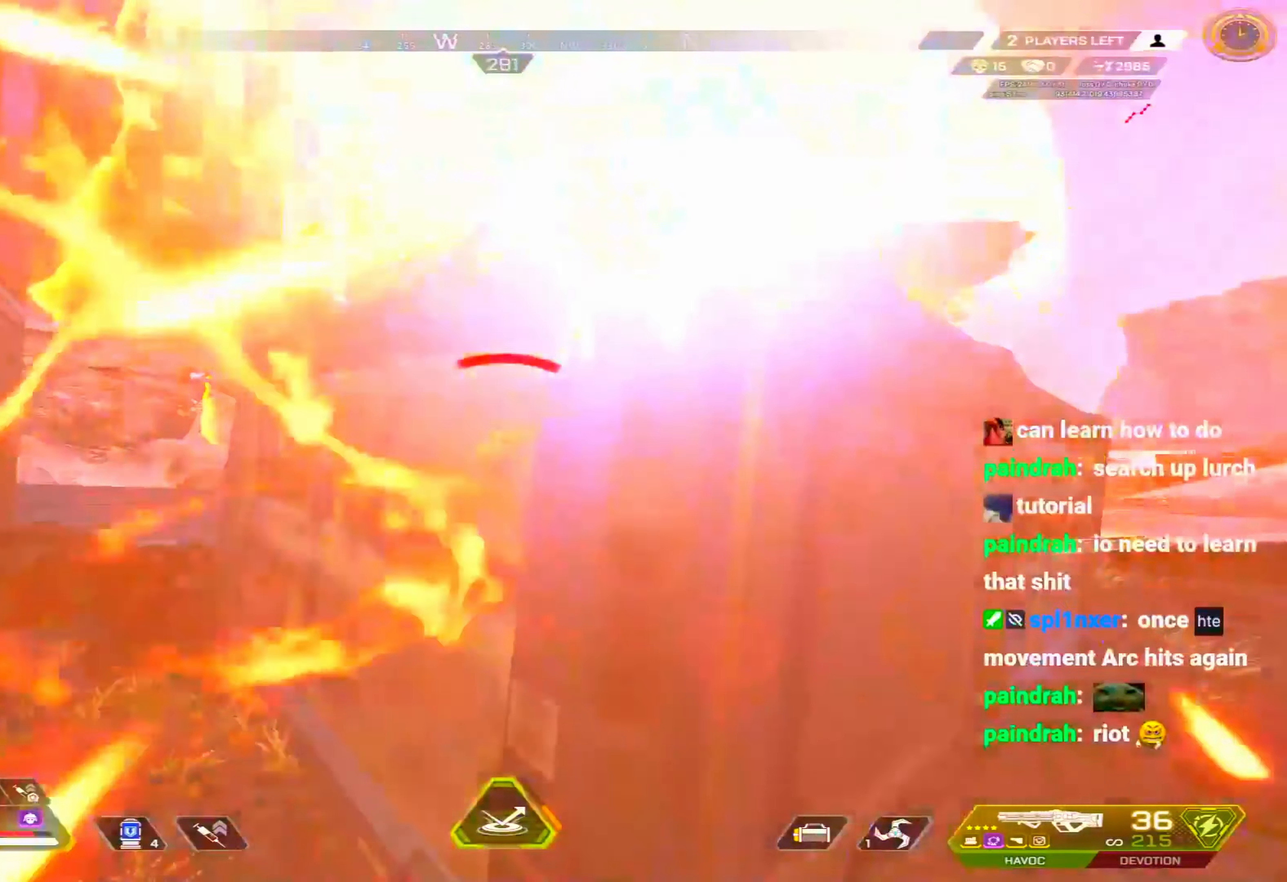
{"keys": ["d"], "mouse": [], "events": [[267, "4", "down"], [350, "4", "up"], [500, "d", "down"]]}
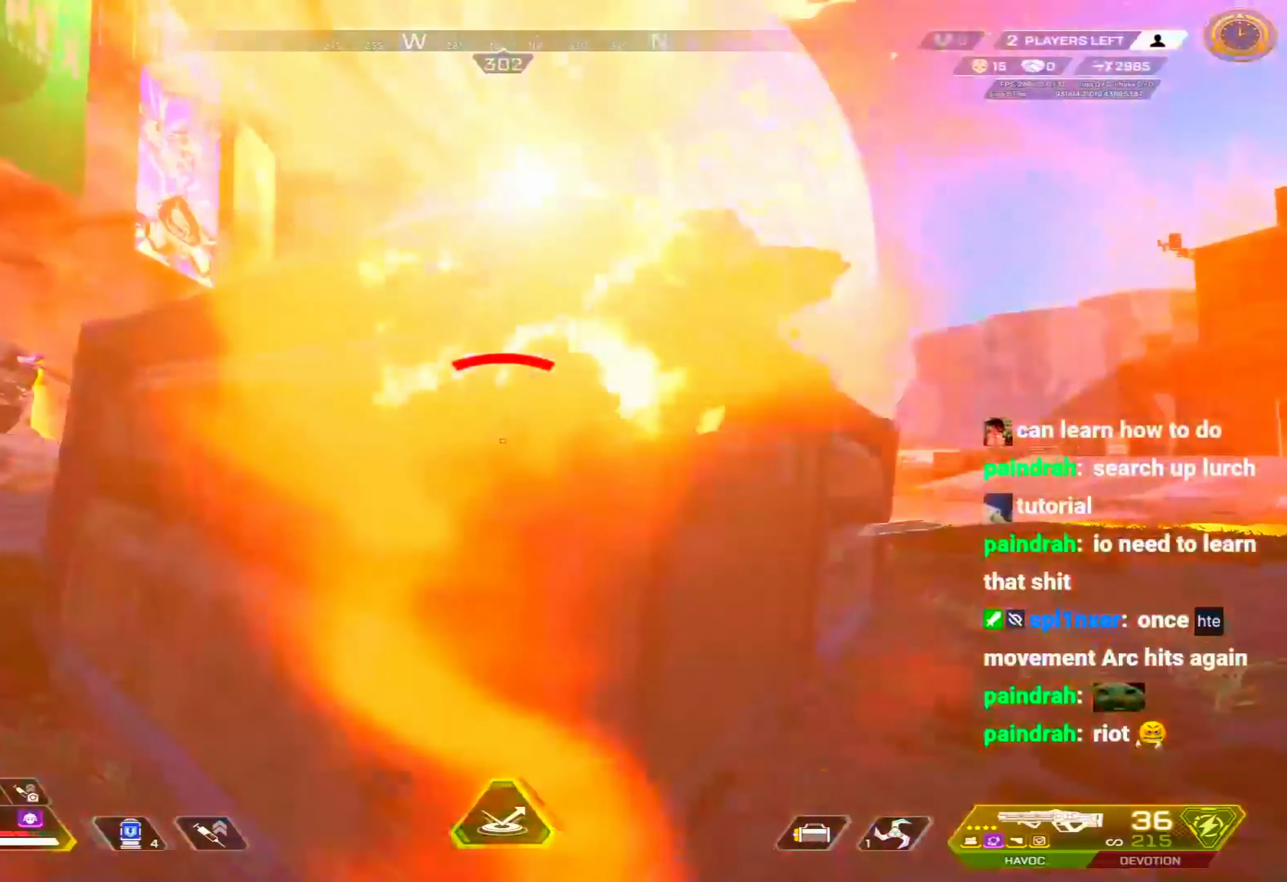
{"keys": ["d"], "mouse": [], "events": [[317, "w", "down"], [417, "w", "up"]]}
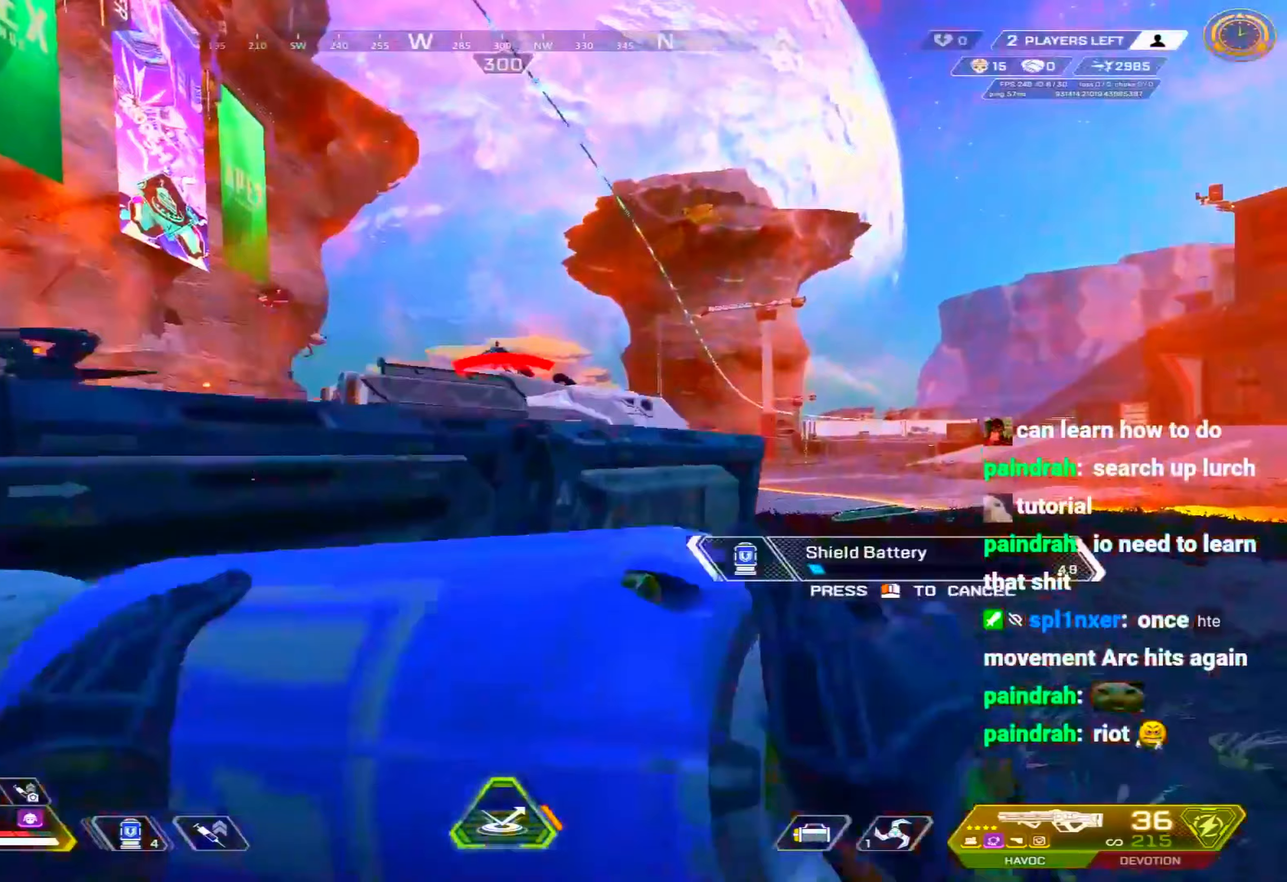
{"keys": ["a"], "mouse": [], "events": [[17, "s", "down"], [50, "d", "up"], [100, "a", "down"], [200, "s", "up"]]}
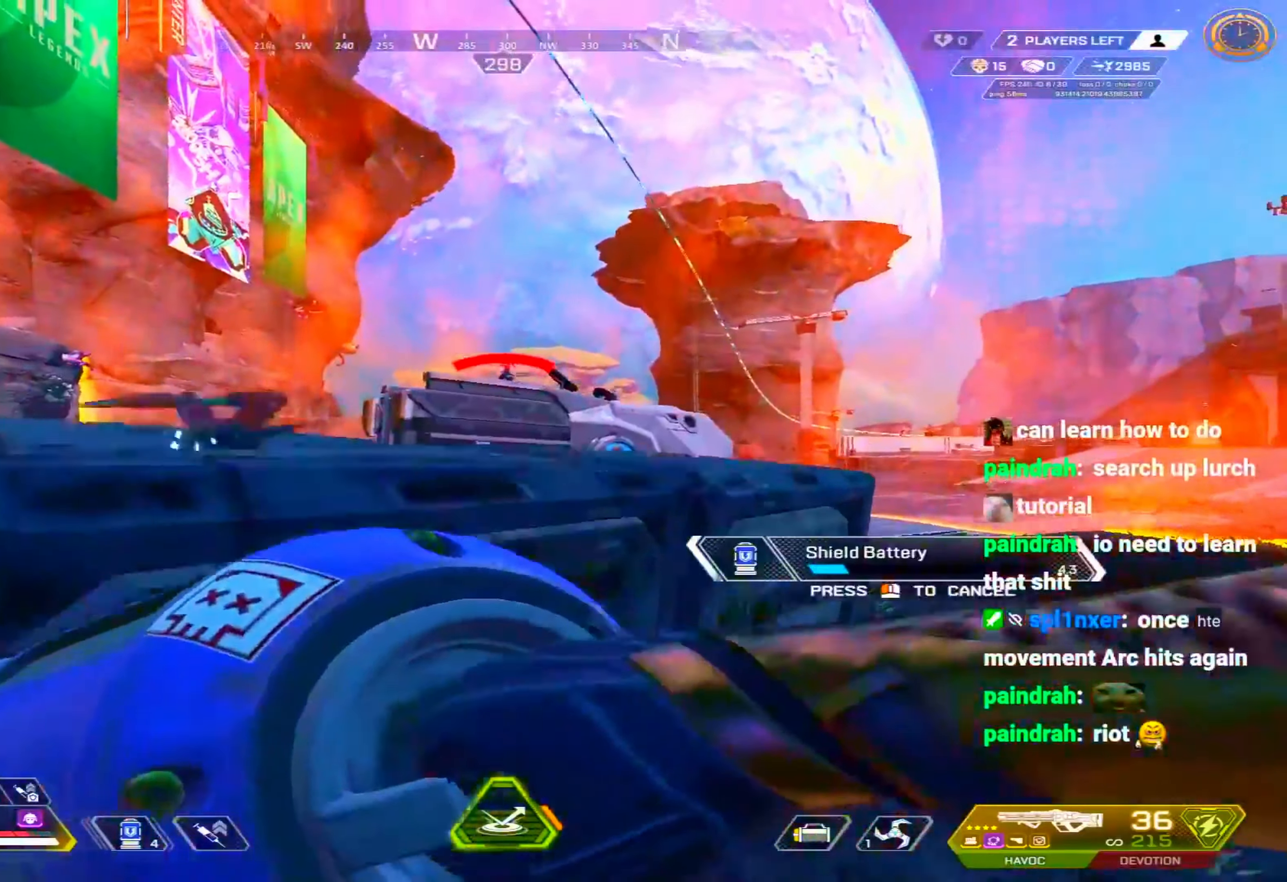
{"keys": ["d", "s"], "mouse": [], "events": [[117, "s", "down"], [167, "d", "down"], [217, "a", "up"]]}
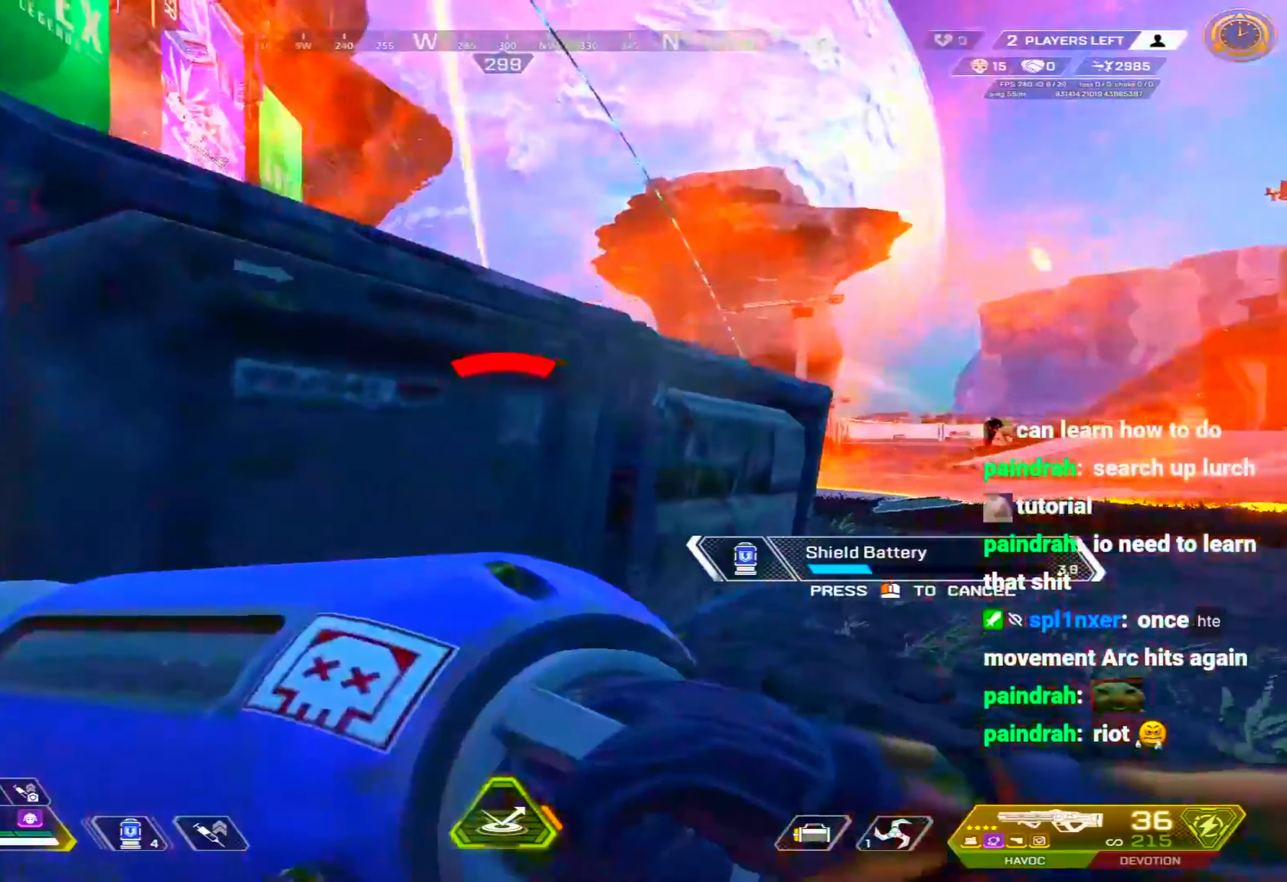
{"keys": ["c", "d"], "mouse": [], "events": [[83, "a", "down"], [83, "d", "up"], [83, "s", "up"], [233, "d", "down"], [283, "a", "up"], [317, "c", "down"]]}
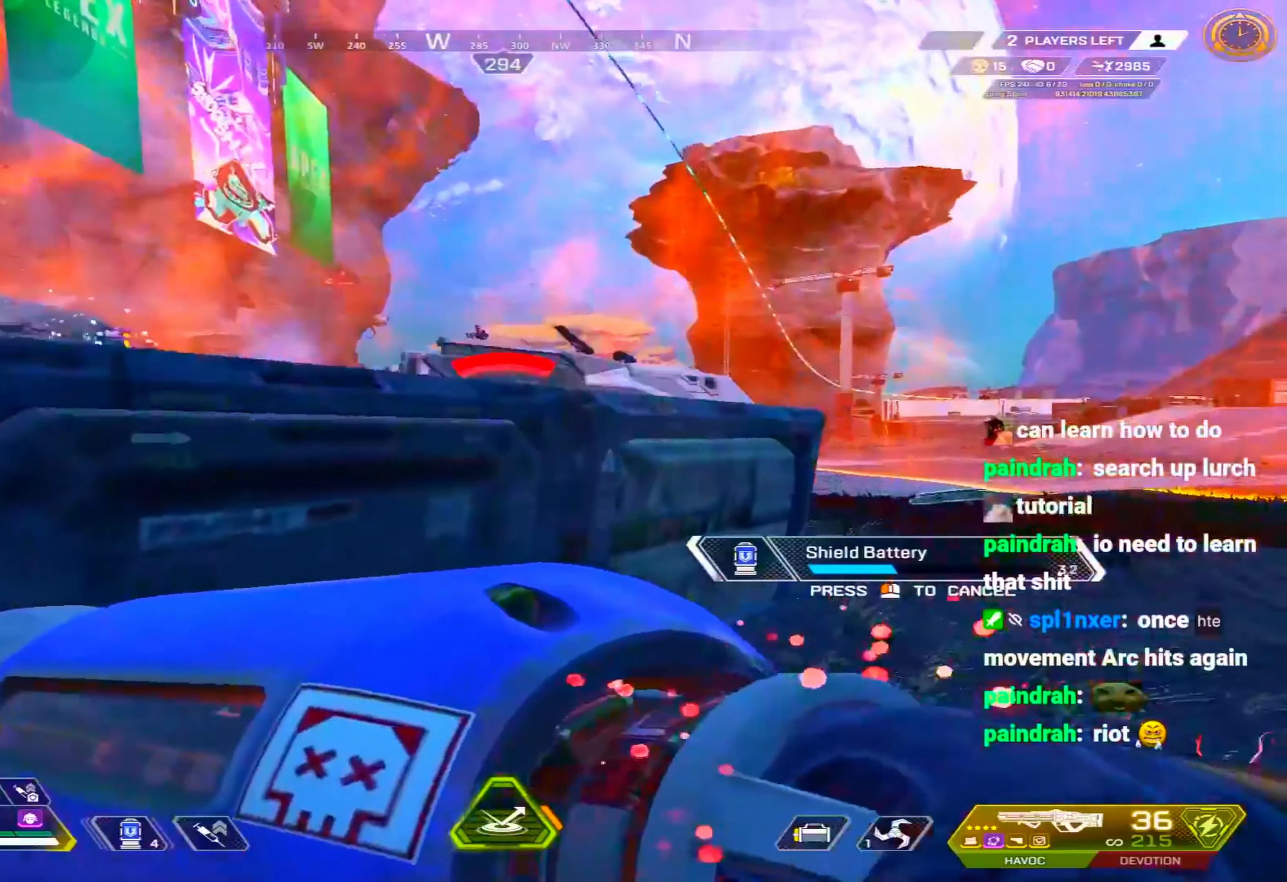
{"keys": ["d", "s"], "mouse": [], "events": [[17, "w", "down"], [50, "c", "up"], [50, "w", "up"], [100, "a", "down"], [150, "d", "up"], [150, "s", "down"], [333, "a", "up"], [483, "d", "down"]]}
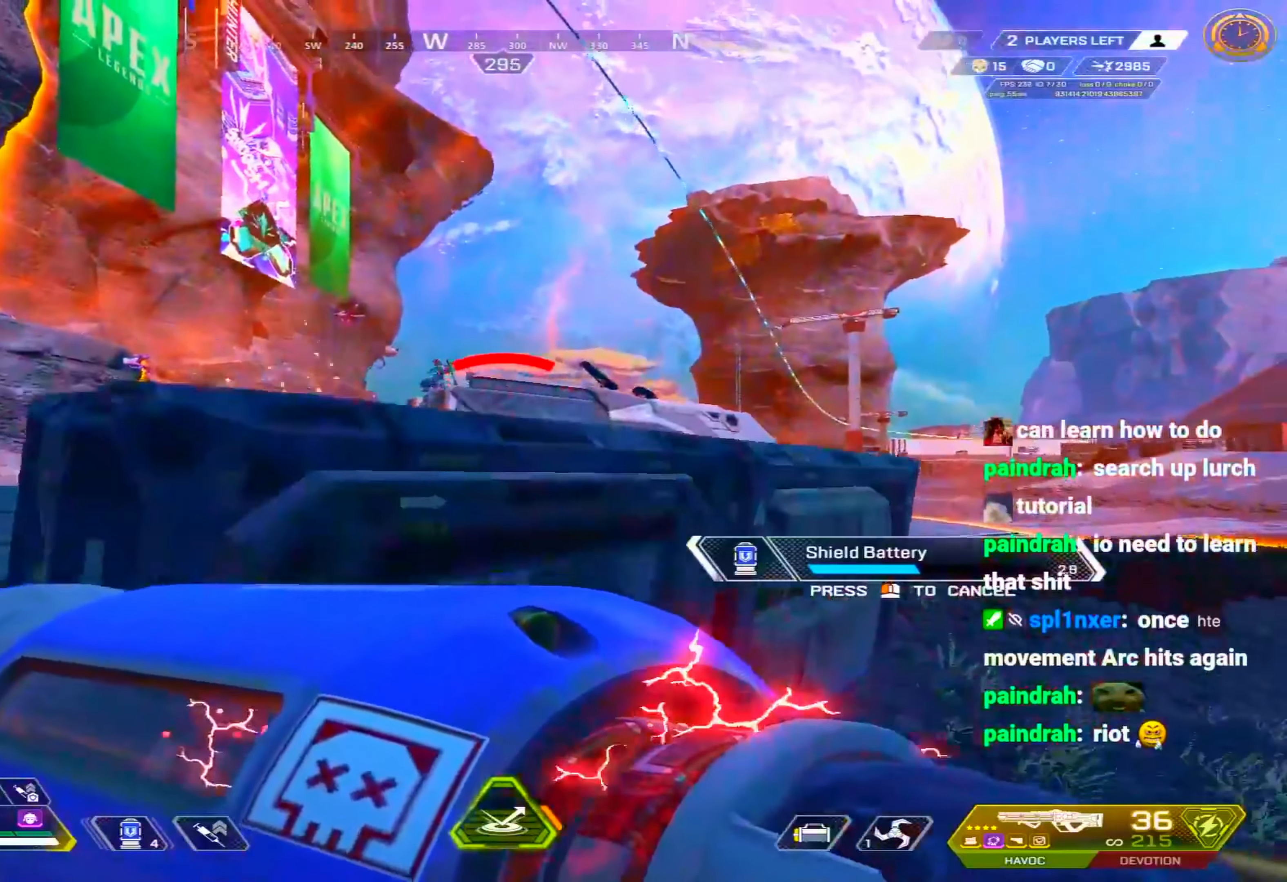
{"keys": ["d"], "mouse": [], "events": [[317, "s", "up"]]}
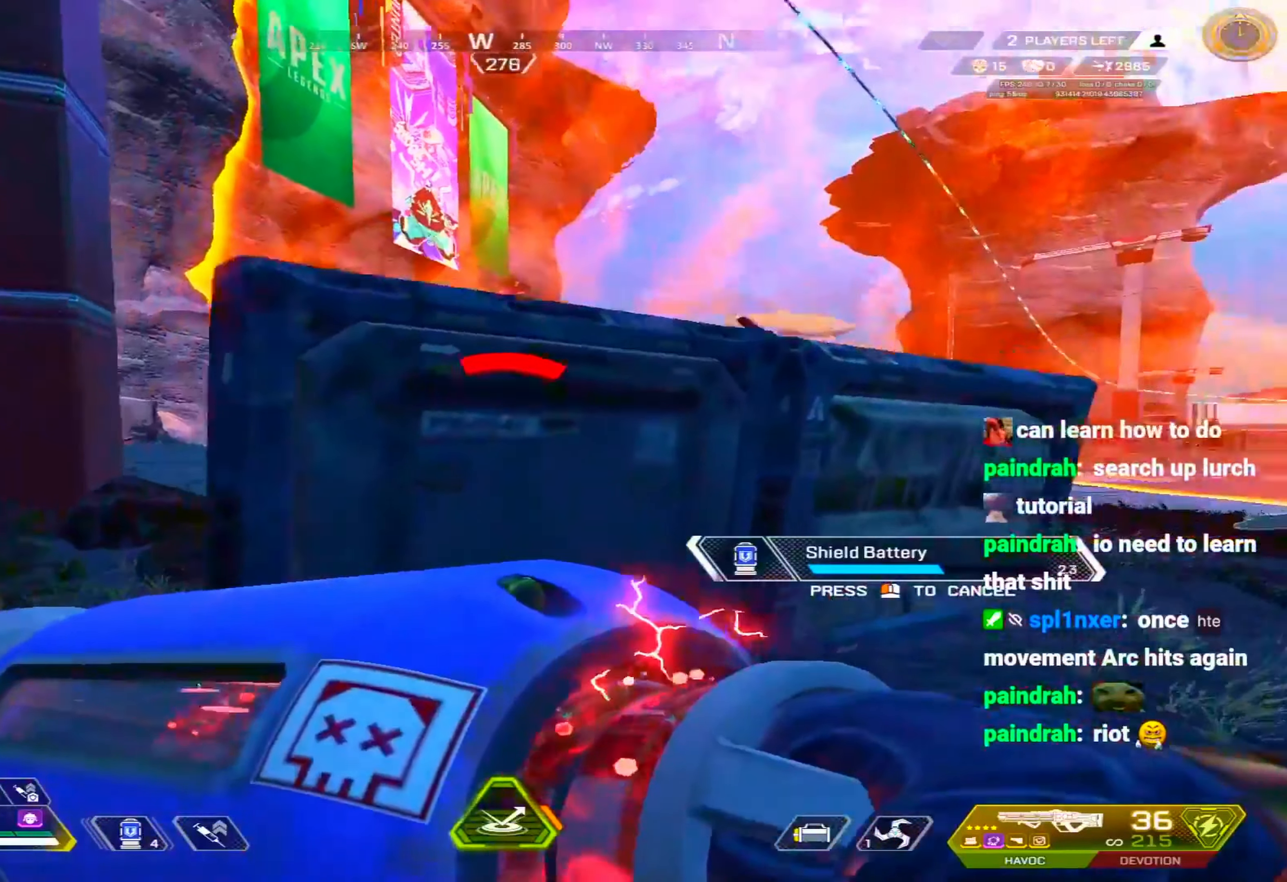
{"keys": ["d", "w"], "mouse": [], "events": [[33, "w", "down"], [133, "w", "up"], [367, "w", "down"]]}
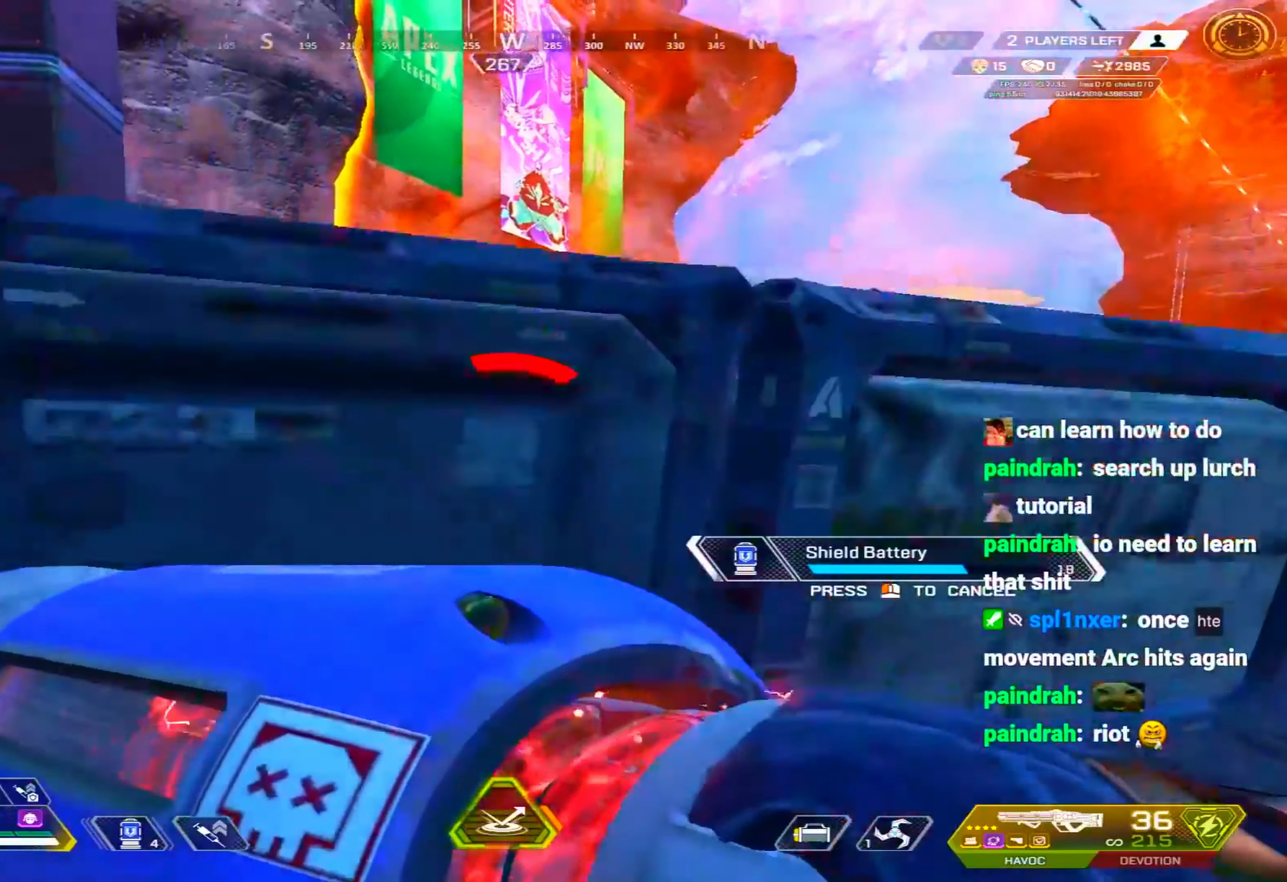
{"keys": [], "mouse": [], "events": [[150, "w", "up"], [483, "d", "up"]]}